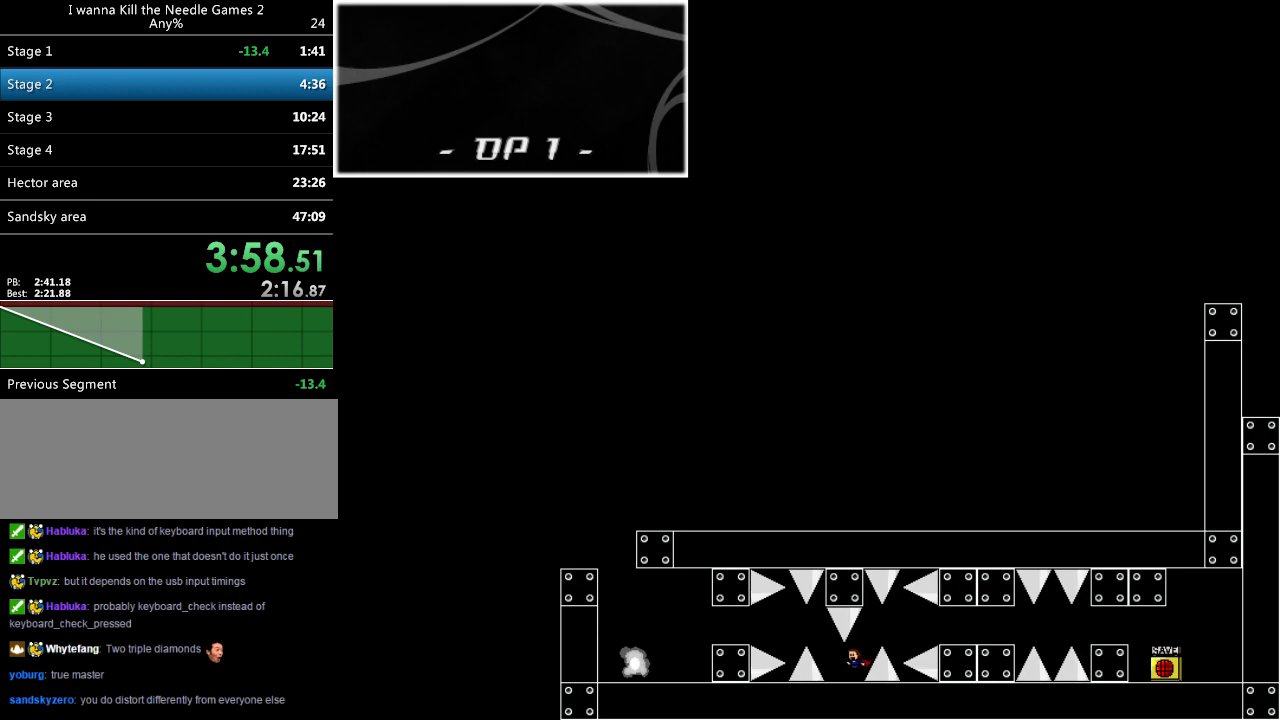
Gameplay with keyboard; each line is a JSON object with the keys held at the frame after it. "events" lists presses ("down") and releases ("up") of "down", "left", "r", "right", "shift_l", "shift_r", "up" and "z" between this image and that frame as [ms after this image, input, new state], when the widget could be followed in between. No other keys are recorded. Mouse input is not recorded.
{"keys": [], "events": [[80, "left", "up"], [200, "left", "down"], [220, "shift_l", "down"], [300, "shift_l", "up"], [500, "left", "up"]]}
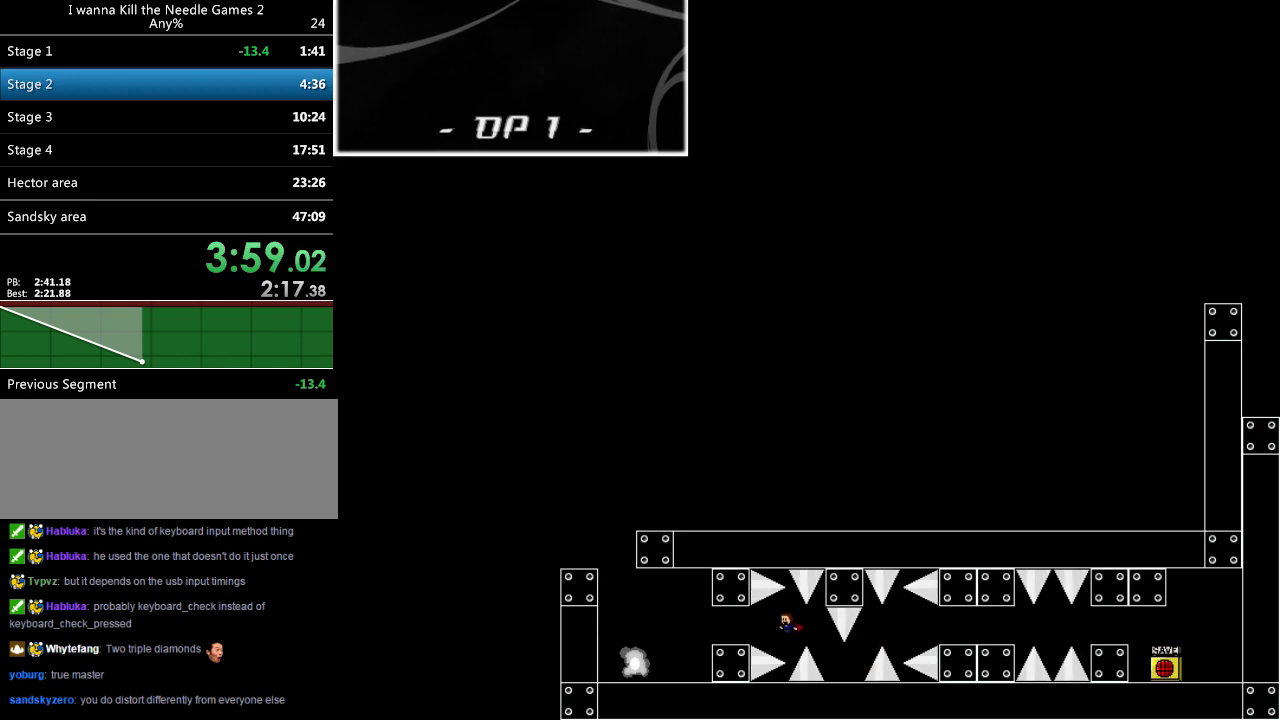
{"keys": ["left", "r"], "events": [[100, "left", "down"], [480, "r", "down"]]}
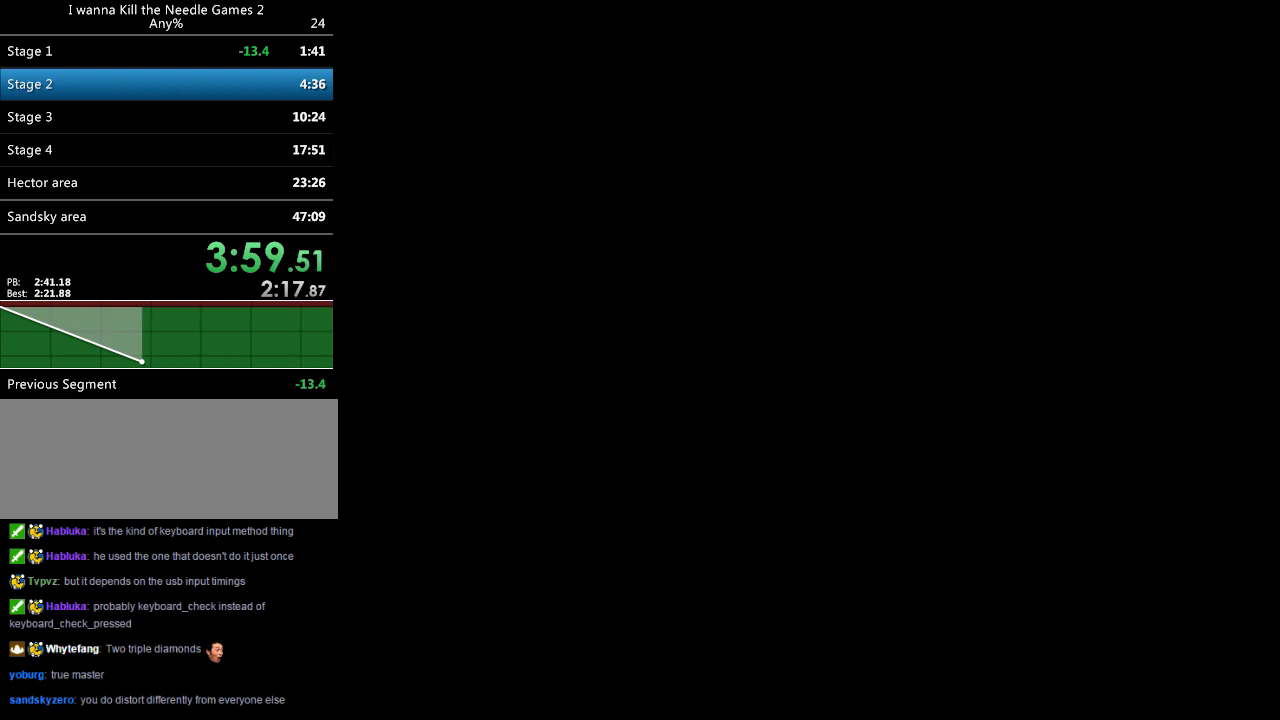
{"keys": ["shift_l"], "events": [[40, "r", "up"], [180, "shift_l", "down"], [500, "left", "up"]]}
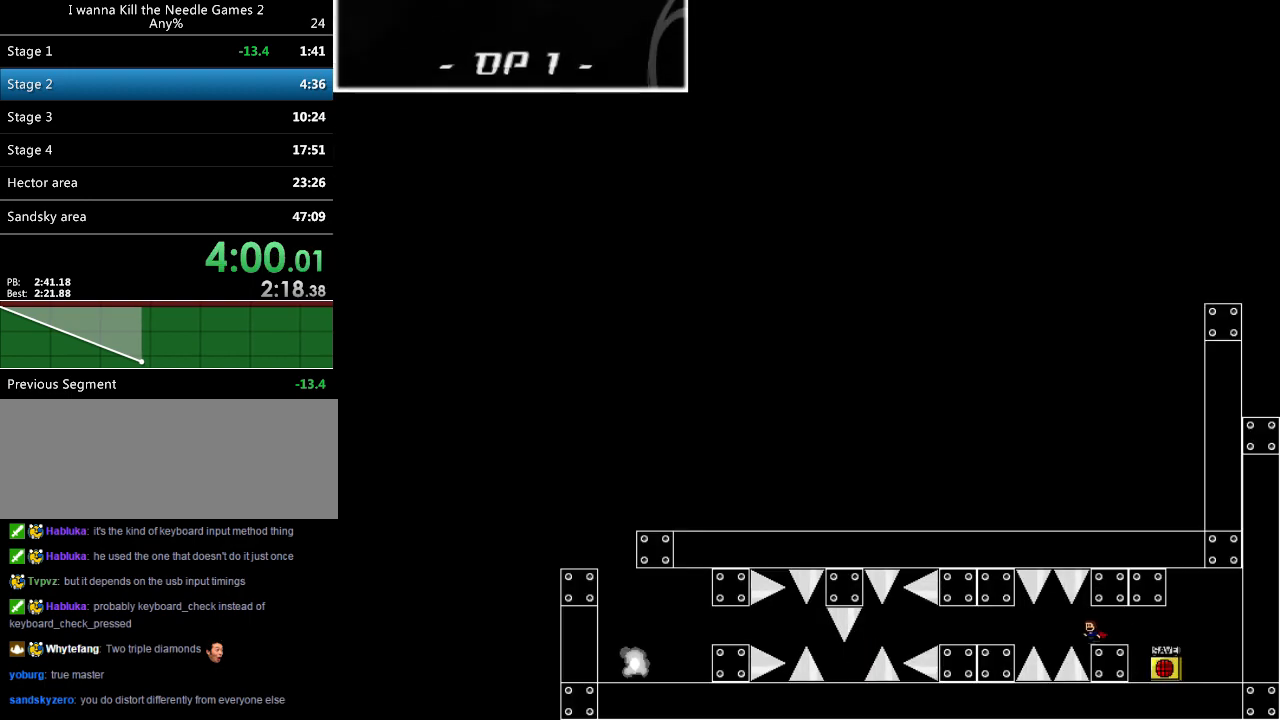
{"keys": [], "events": [[240, "left", "down"], [260, "shift_l", "up"], [260, "shift_r", "down"], [320, "shift_r", "up"], [460, "left", "up"]]}
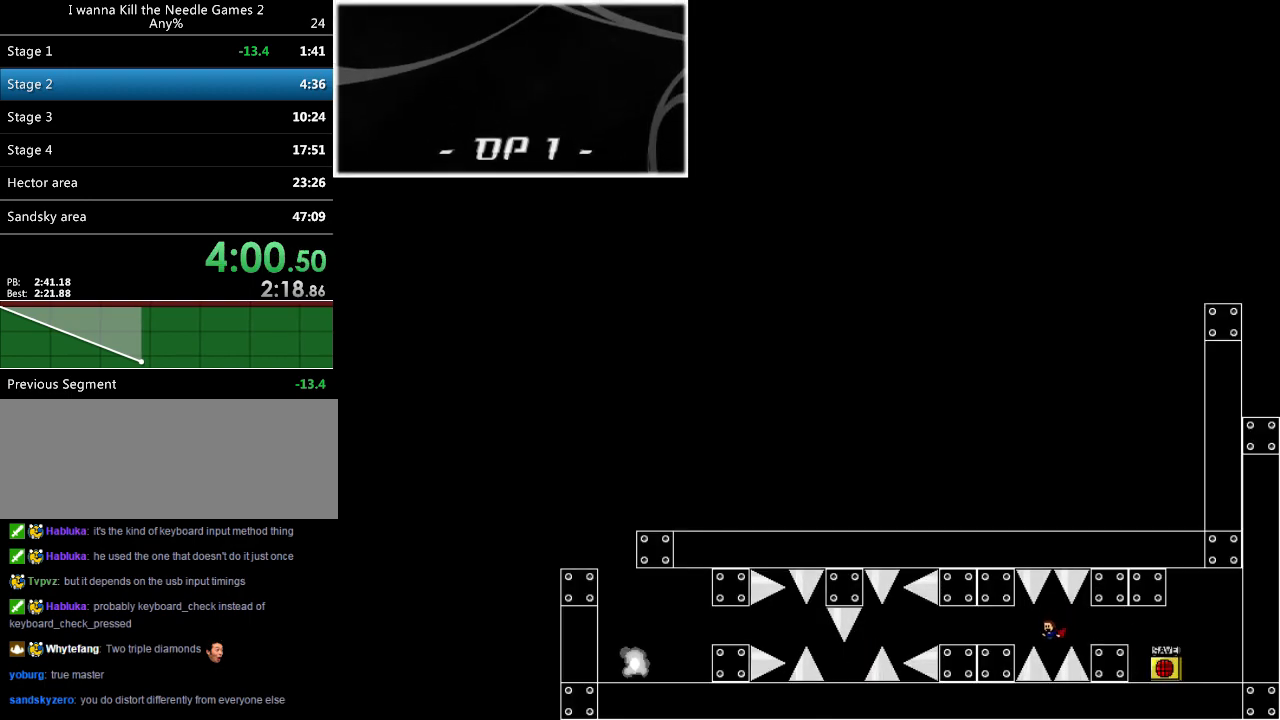
{"keys": ["left"], "events": [[20, "left", "down"], [20, "shift_l", "down"], [40, "shift_l", "up"], [400, "r", "down"], [440, "r", "up"]]}
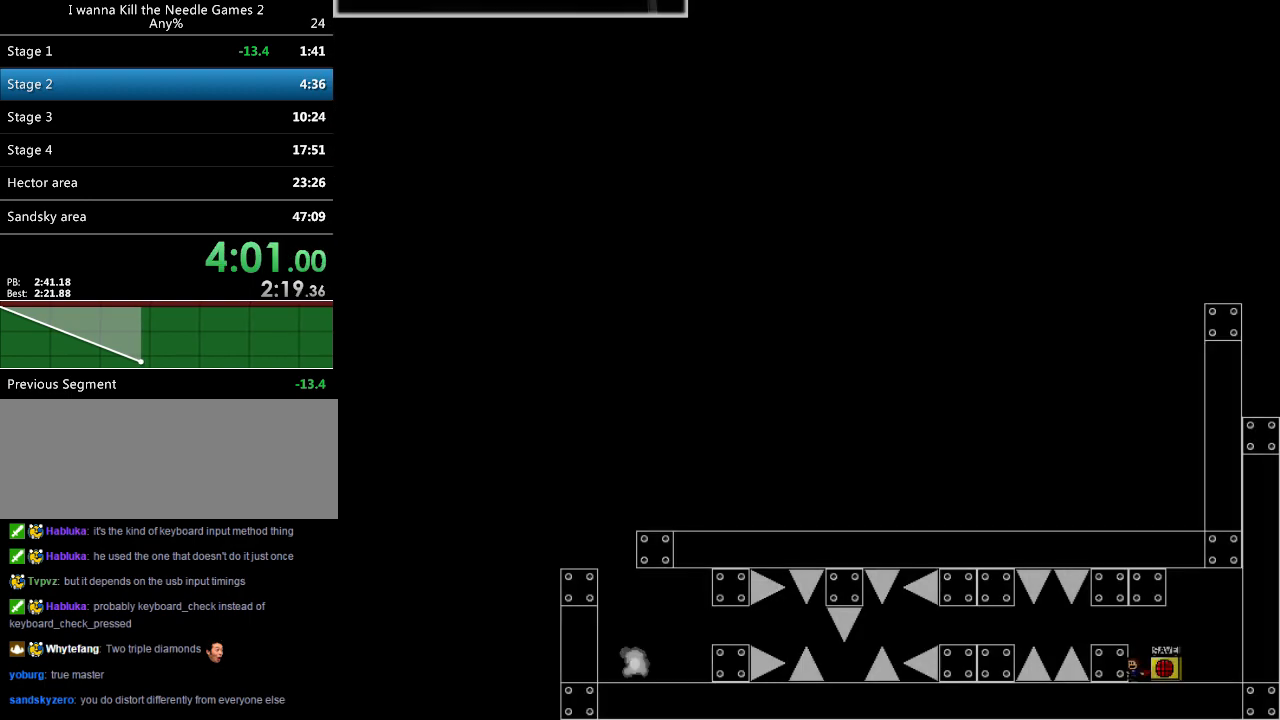
{"keys": ["left"], "events": [[40, "shift_l", "down"], [340, "left", "up"], [440, "left", "down"], [440, "shift_l", "up"], [440, "shift_r", "down"], [500, "shift_r", "up"]]}
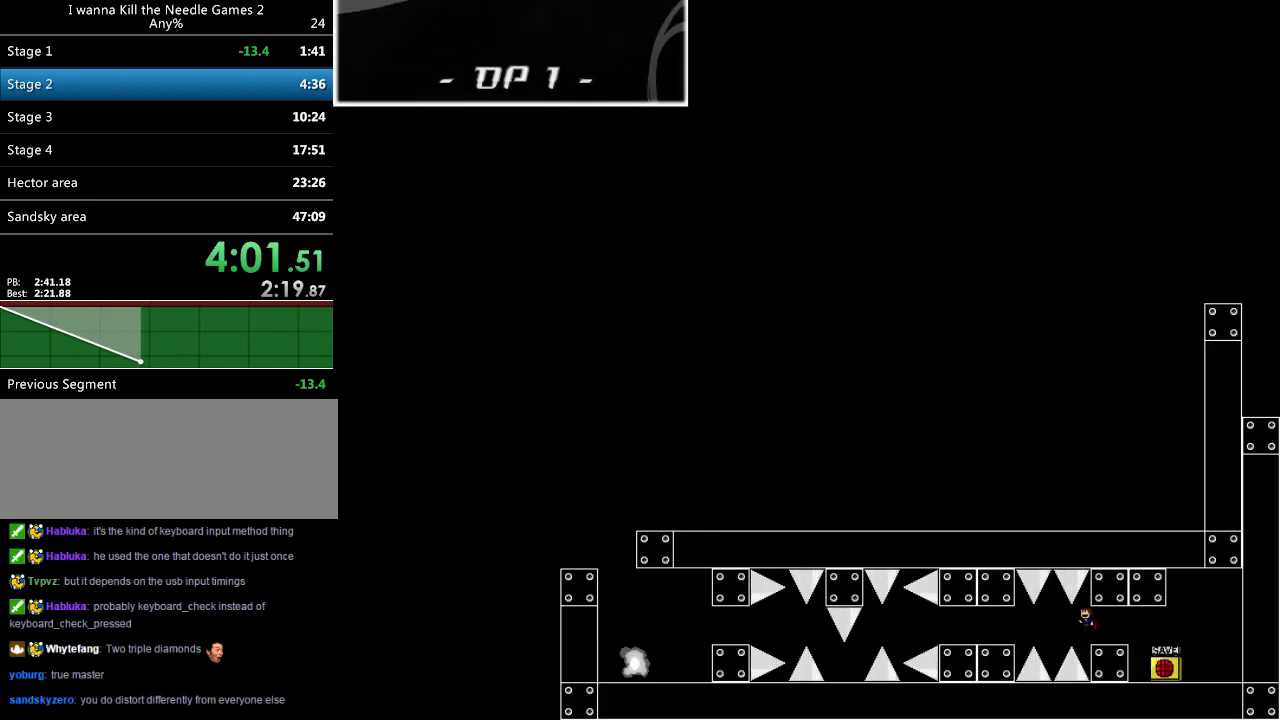
{"keys": ["left"], "events": [[140, "left", "up"], [200, "left", "down"], [220, "shift_l", "down"], [240, "shift_l", "up"]]}
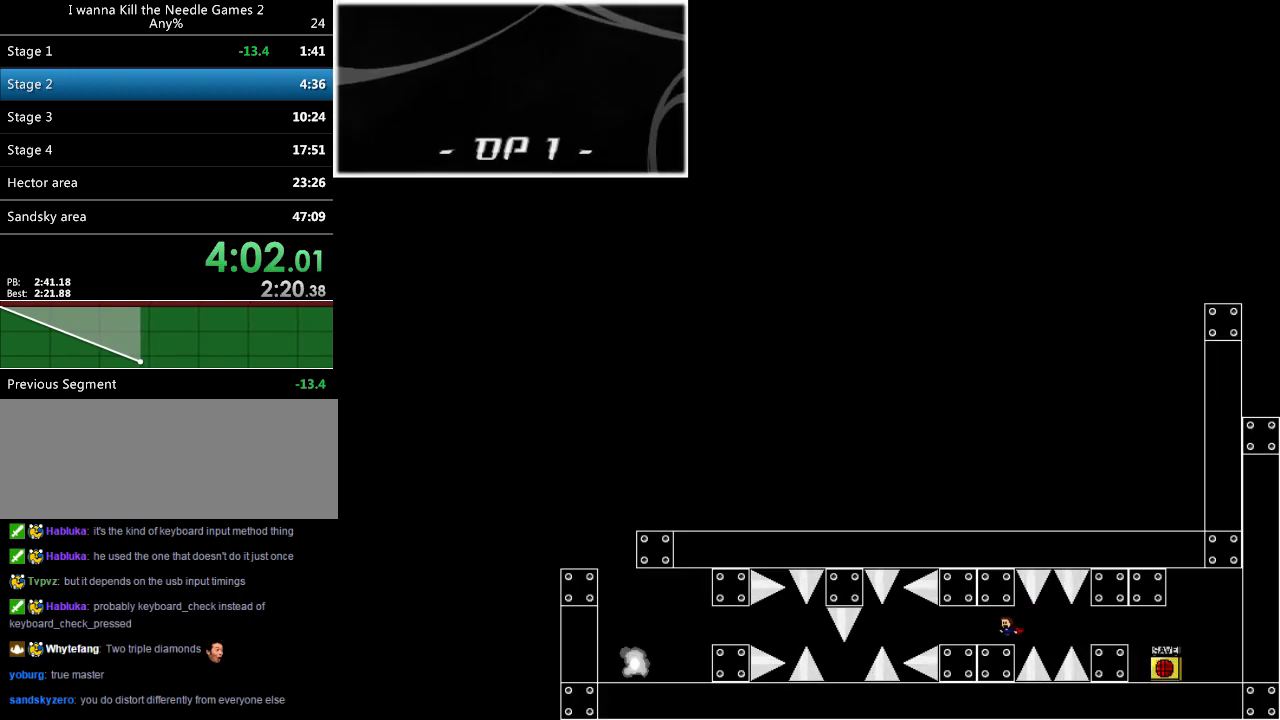
{"keys": ["shift_l"], "events": [[320, "left", "up"], [340, "shift_l", "down"]]}
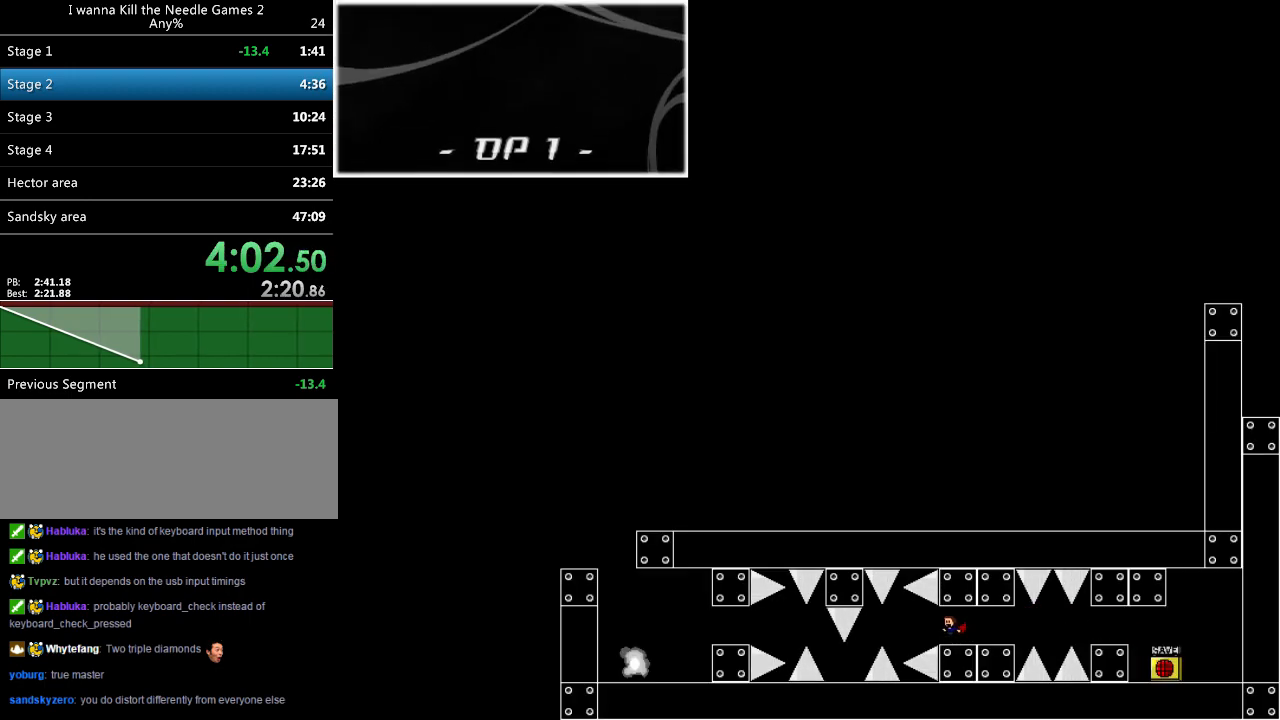
{"keys": ["left"], "events": [[140, "left", "down"], [140, "shift_l", "up"], [140, "shift_r", "down"], [180, "shift_r", "up"], [360, "left", "up"], [420, "left", "down"], [440, "shift_l", "down"], [460, "shift_l", "up"]]}
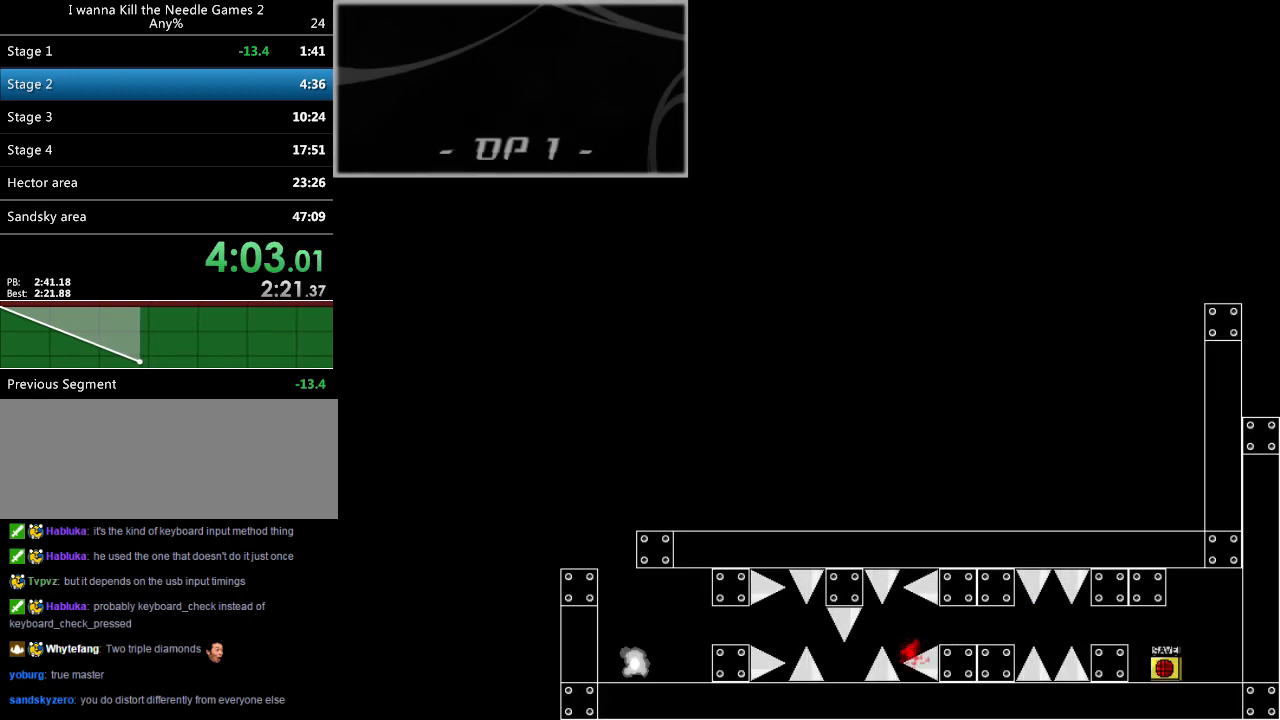
{"keys": ["left", "shift_l"], "events": [[80, "left", "up"], [160, "left", "down"], [280, "r", "down"], [320, "r", "up"], [420, "shift_l", "down"]]}
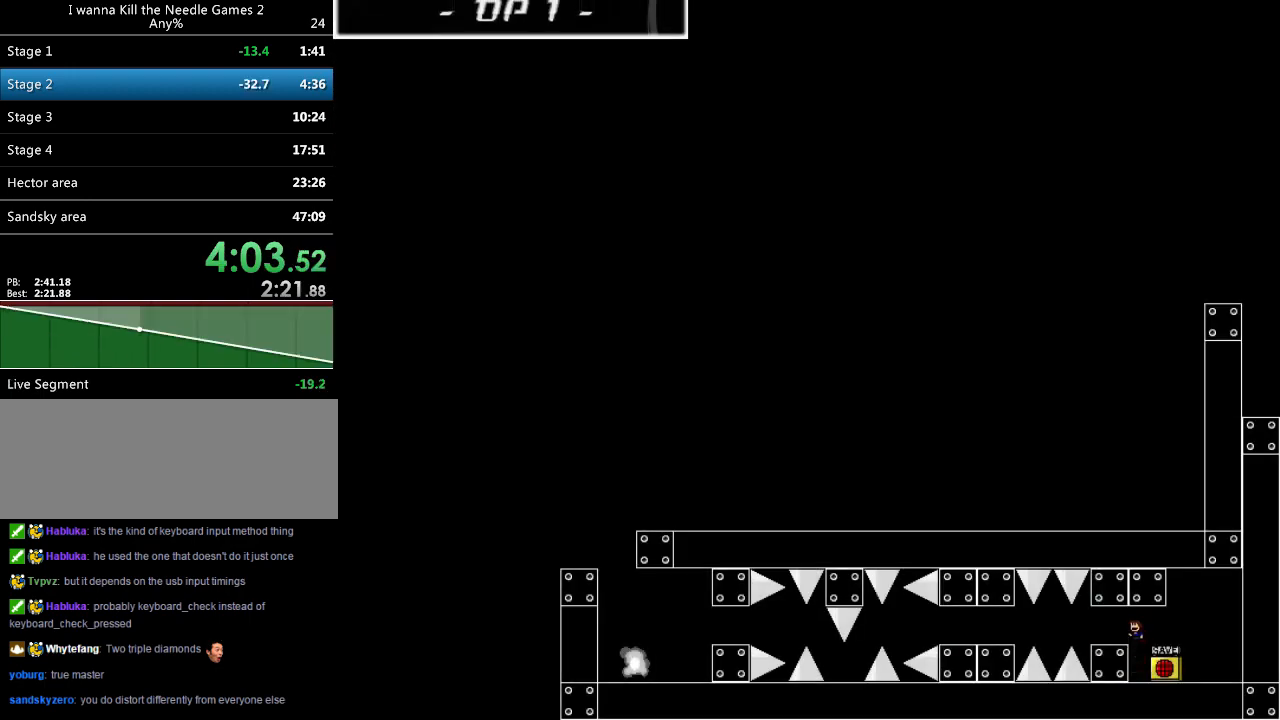
{"keys": ["left"], "events": [[220, "left", "up"], [320, "left", "down"], [320, "shift_l", "up"], [340, "shift_r", "down"], [380, "shift_r", "up"]]}
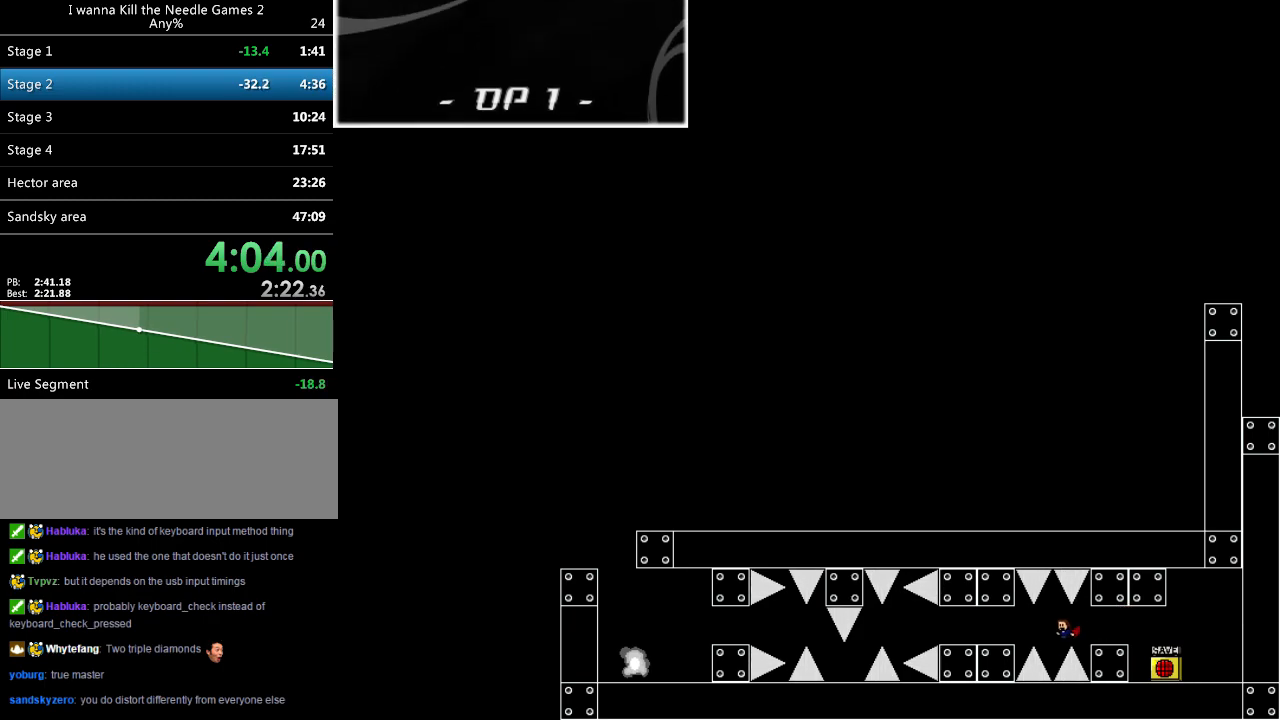
{"keys": ["left", "shift_l"], "events": [[40, "left", "up"], [100, "left", "down"], [120, "shift_l", "down"], [160, "shift_l", "up"], [320, "r", "down"], [400, "r", "up"], [460, "shift_l", "down"]]}
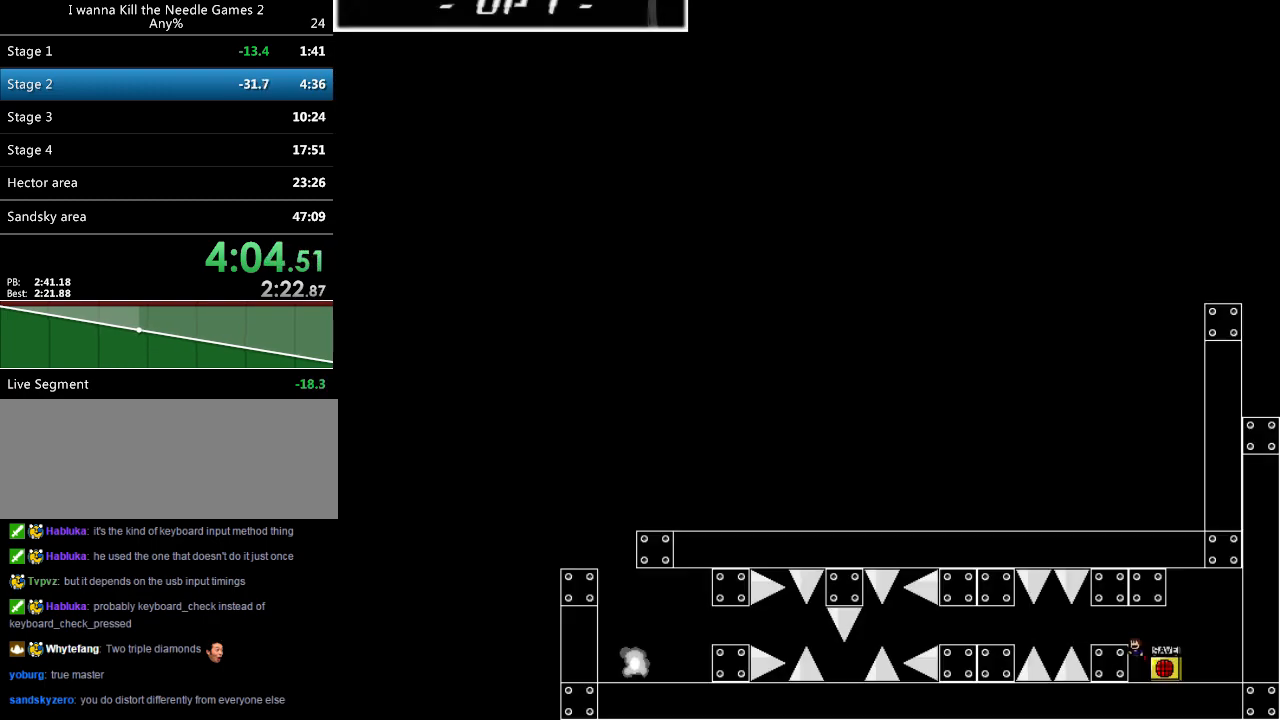
{"keys": ["left"], "events": [[260, "left", "up"], [360, "left", "down"], [360, "shift_l", "up"], [360, "shift_r", "down"], [420, "shift_r", "up"]]}
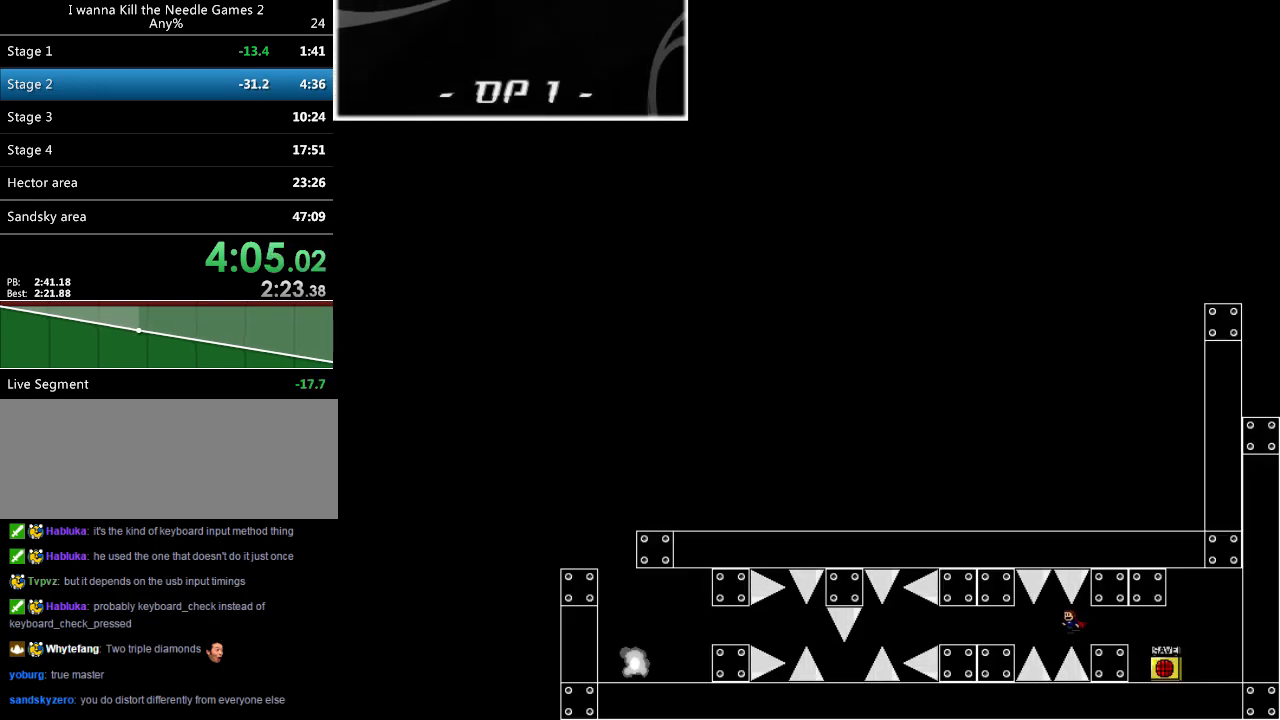
{"keys": ["left"], "events": [[80, "left", "up"], [160, "left", "down"]]}
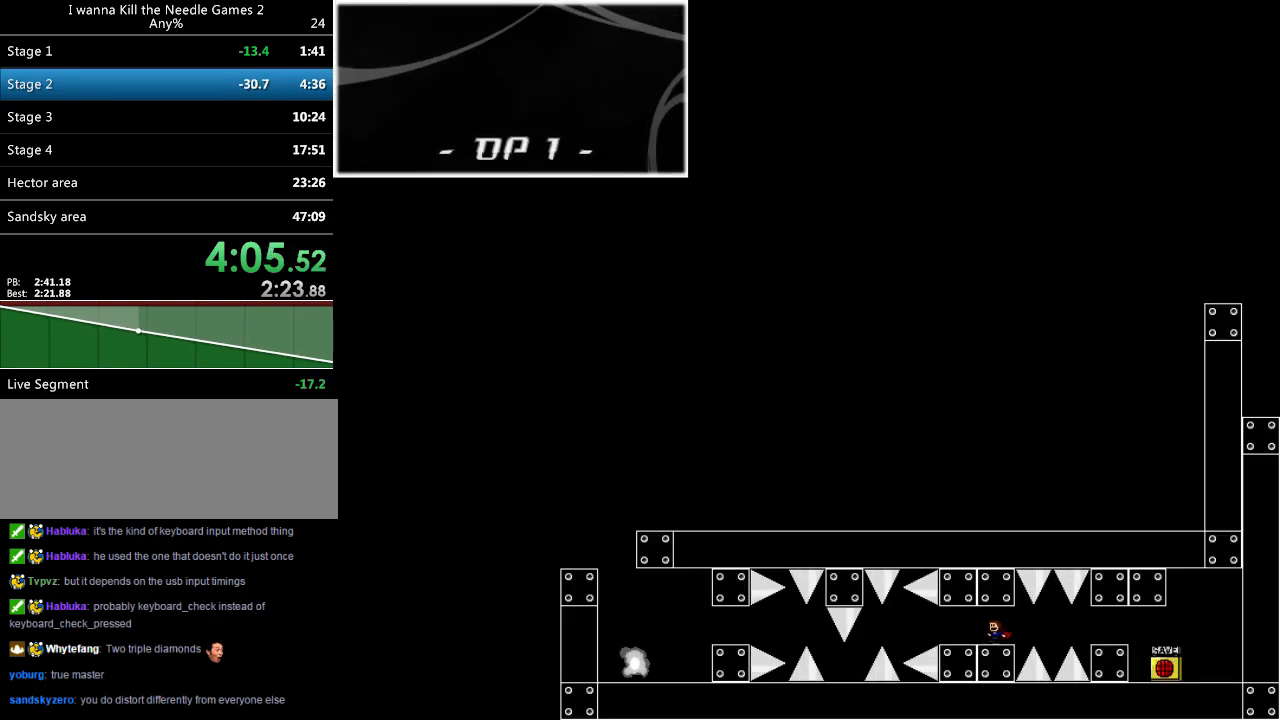
{"keys": ["left"], "events": [[40, "shift_l", "down"], [280, "left", "up"], [440, "left", "down"], [460, "shift_l", "up"], [460, "shift_r", "down"], [500, "shift_r", "up"]]}
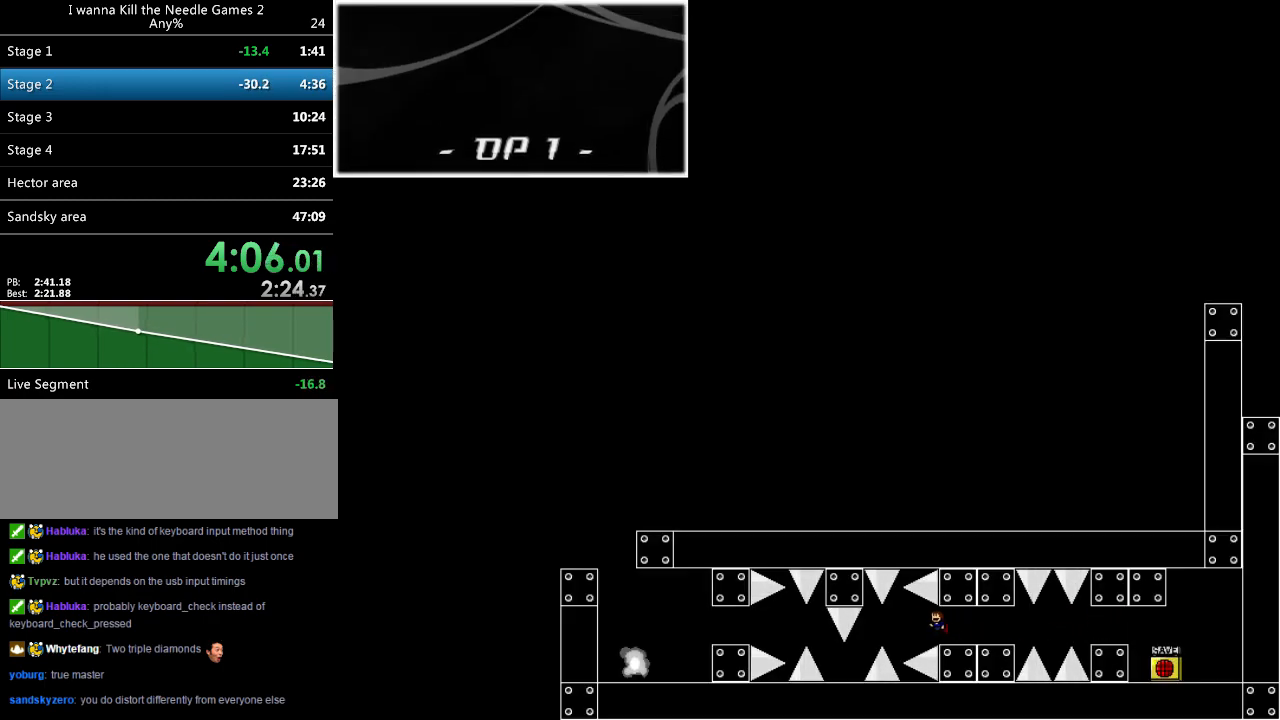
{"keys": ["left"], "events": [[160, "left", "up"], [220, "left", "down"], [220, "shift_l", "down"], [240, "shift_l", "up"], [400, "left", "up"], [500, "left", "down"]]}
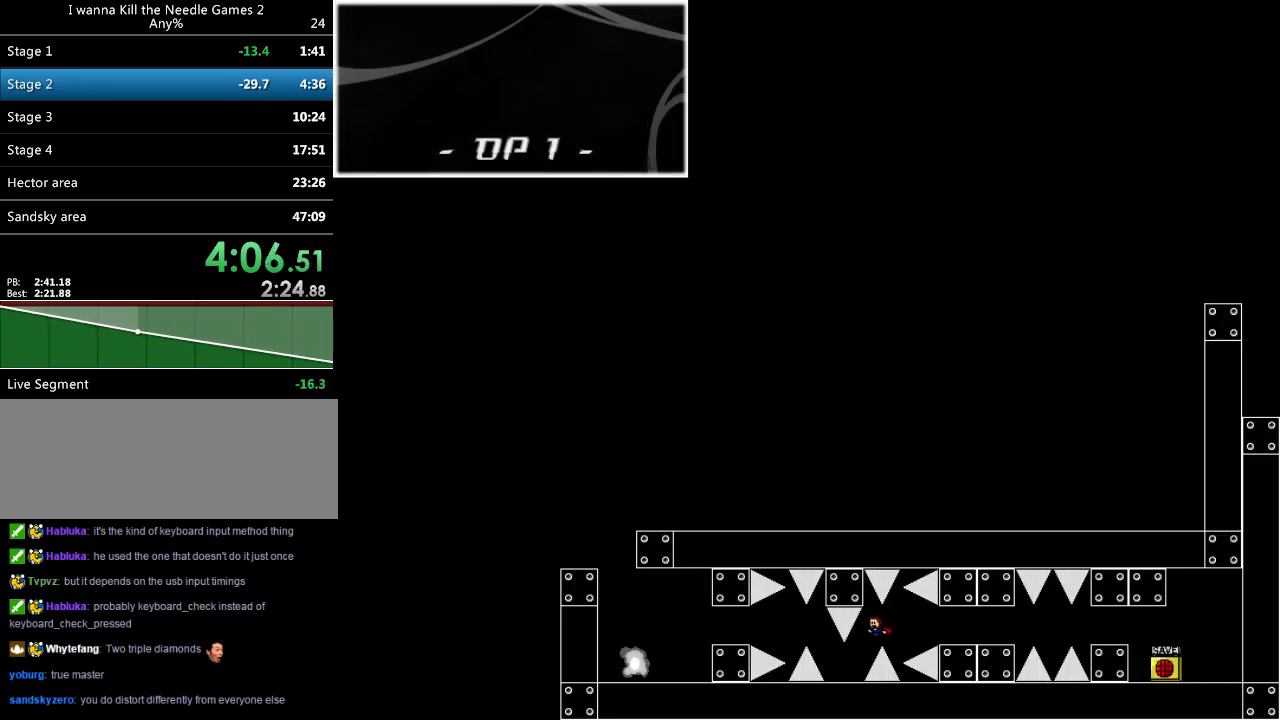
{"keys": ["left"], "events": [[260, "left", "up"], [380, "left", "down"], [400, "shift_l", "down"], [480, "shift_l", "up"]]}
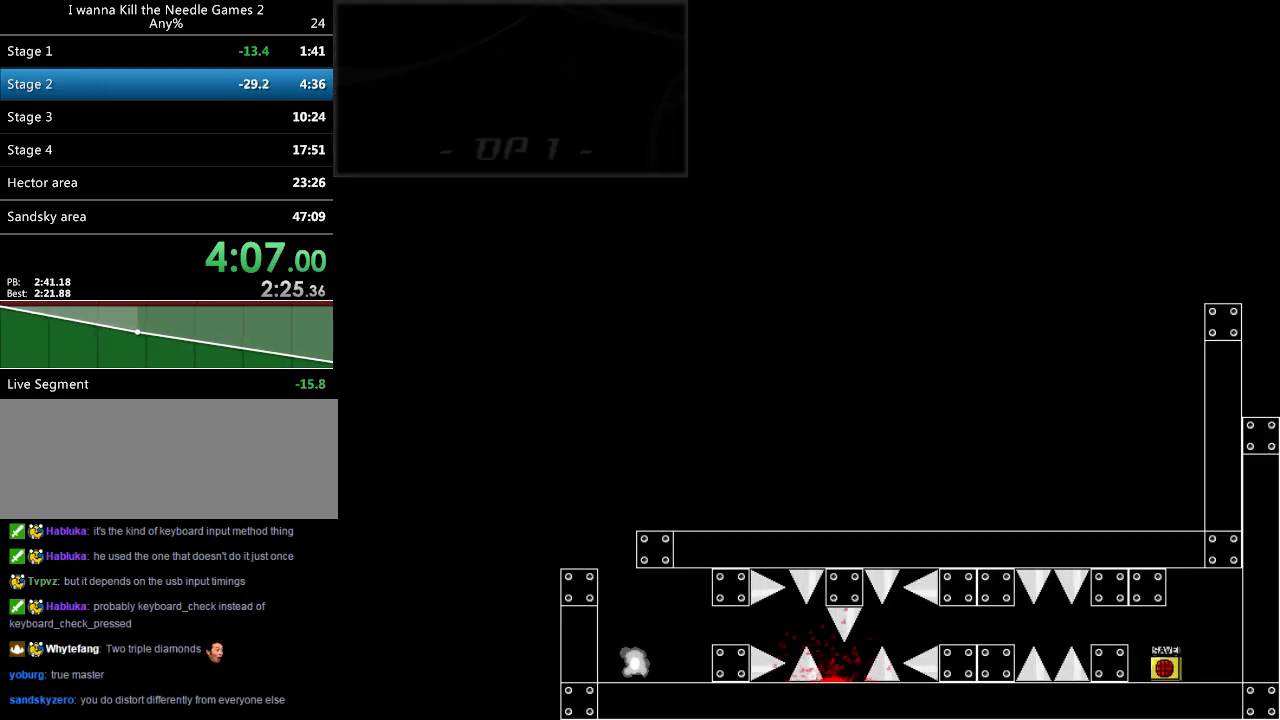
{"keys": ["left", "shift_l"], "events": [[40, "left", "up"], [140, "left", "down"], [140, "r", "down"], [180, "r", "up"], [280, "shift_l", "down"]]}
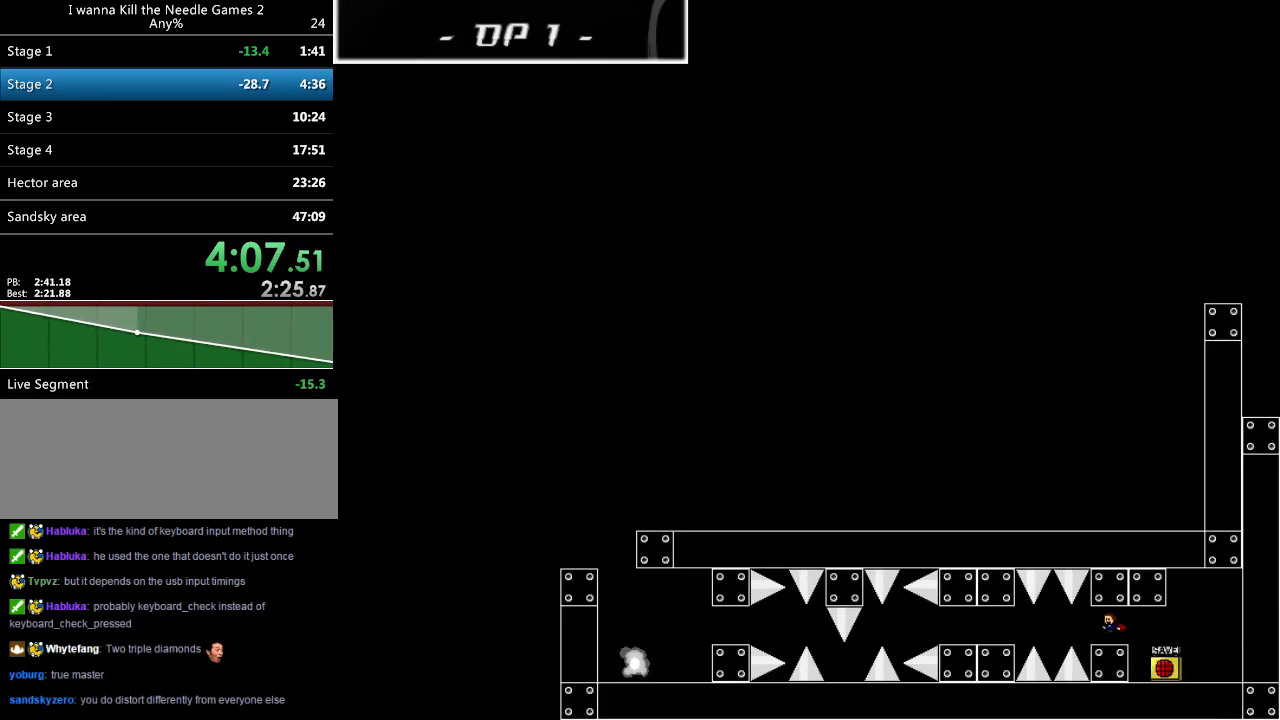
{"keys": ["left"], "events": [[100, "left", "up"], [180, "left", "down"], [180, "shift_l", "up"], [180, "shift_r", "down"], [220, "shift_r", "up"], [400, "left", "up"], [440, "left", "down"]]}
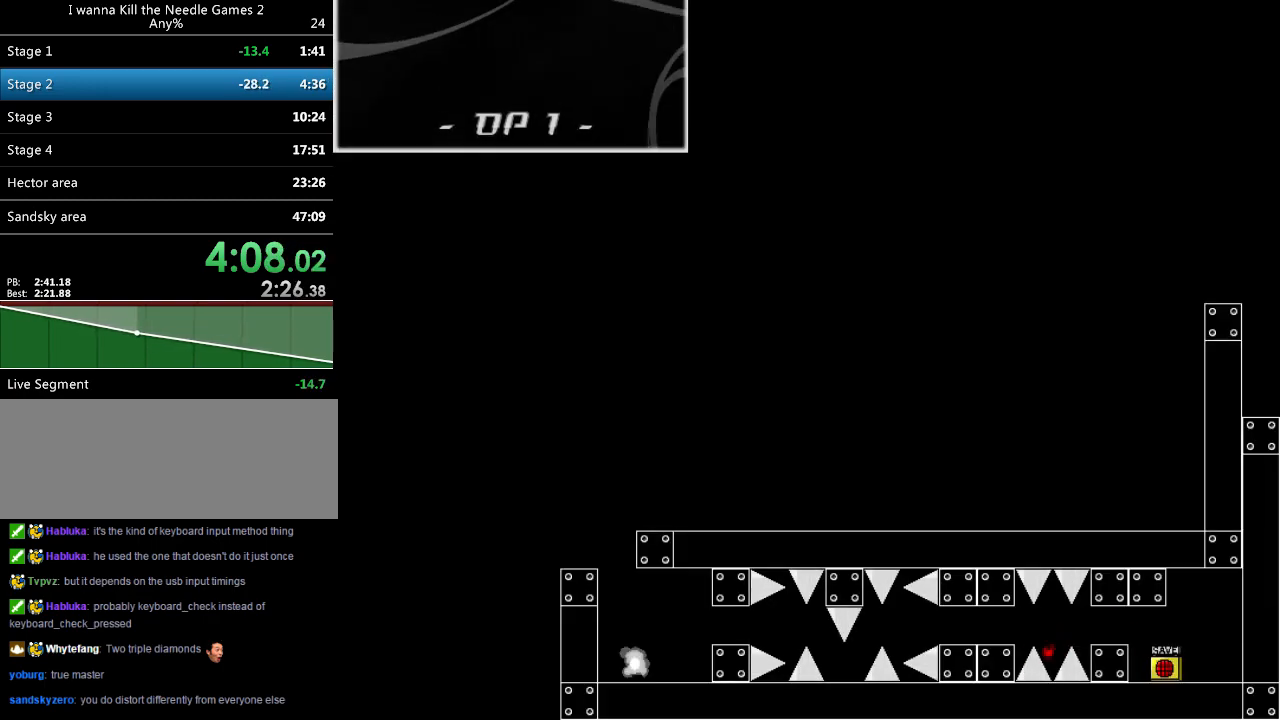
{"keys": ["left", "shift_l"], "events": [[260, "r", "down"], [320, "r", "up"], [380, "shift_l", "down"]]}
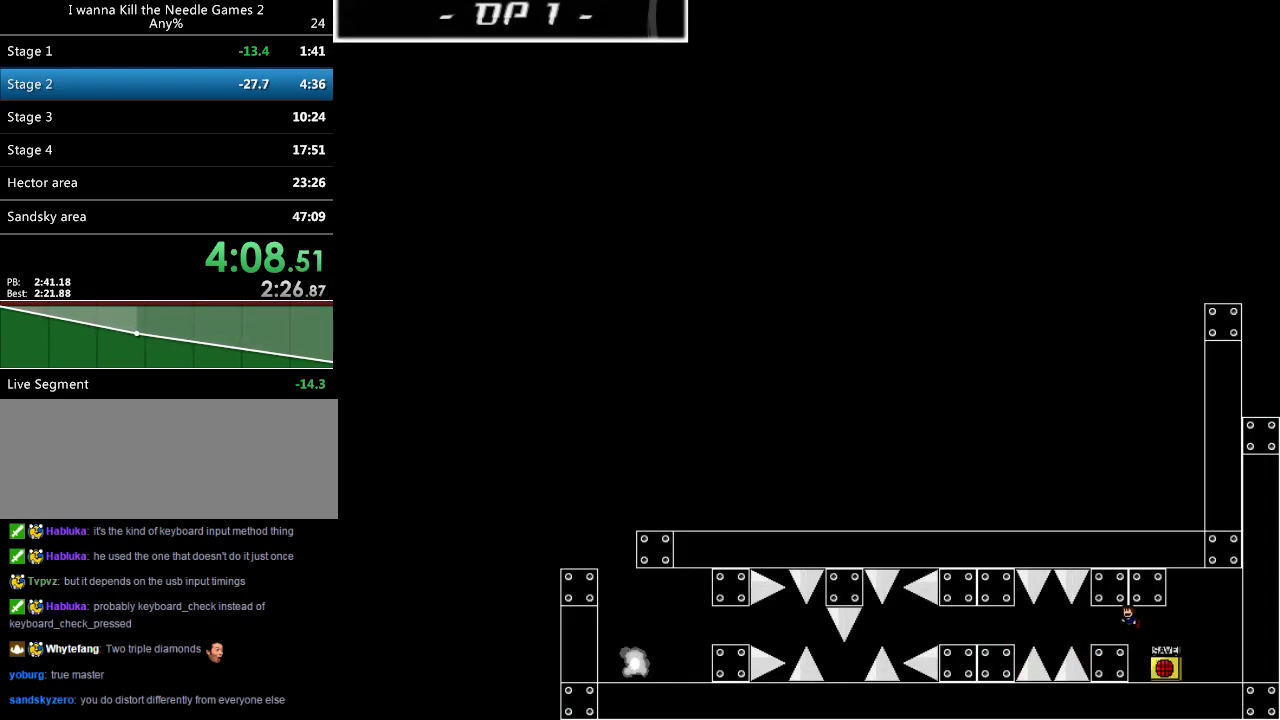
{"keys": [], "events": [[180, "left", "up"], [280, "left", "down"], [280, "shift_l", "up"], [280, "shift_r", "down"], [340, "shift_r", "up"], [500, "left", "up"]]}
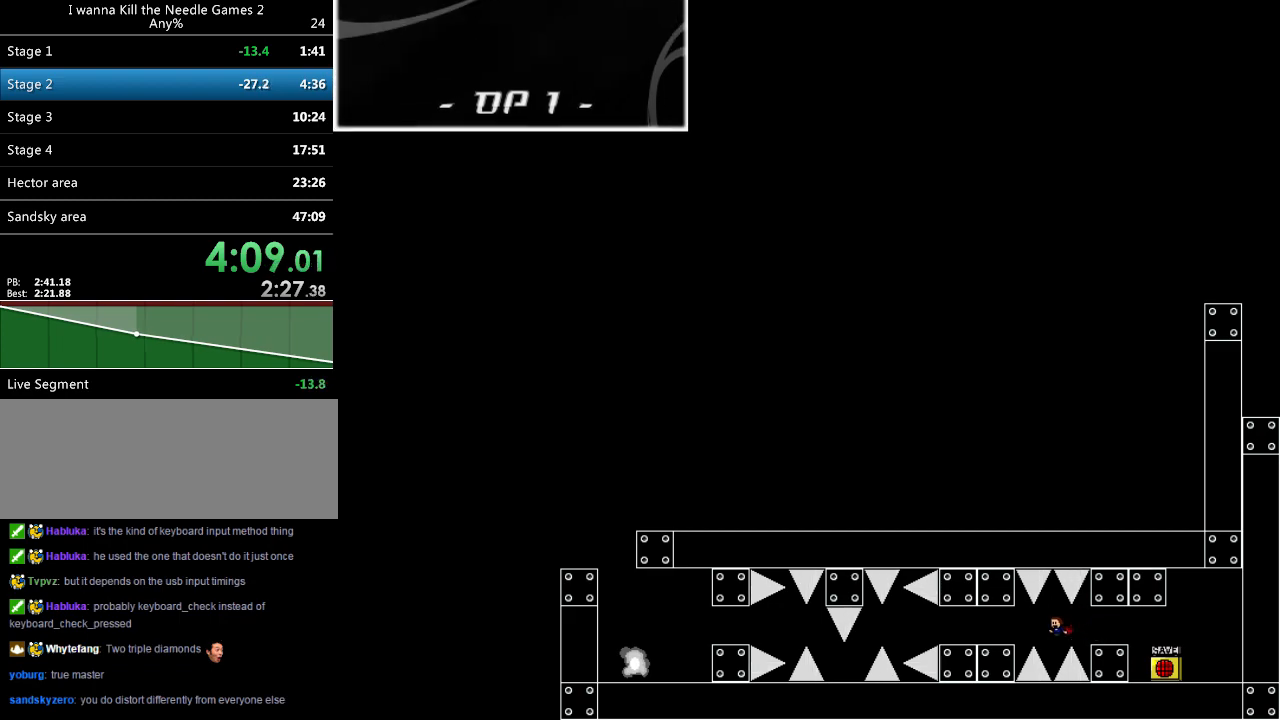
{"keys": ["left"], "events": [[60, "left", "down"], [60, "shift_l", "down"], [80, "shift_l", "up"]]}
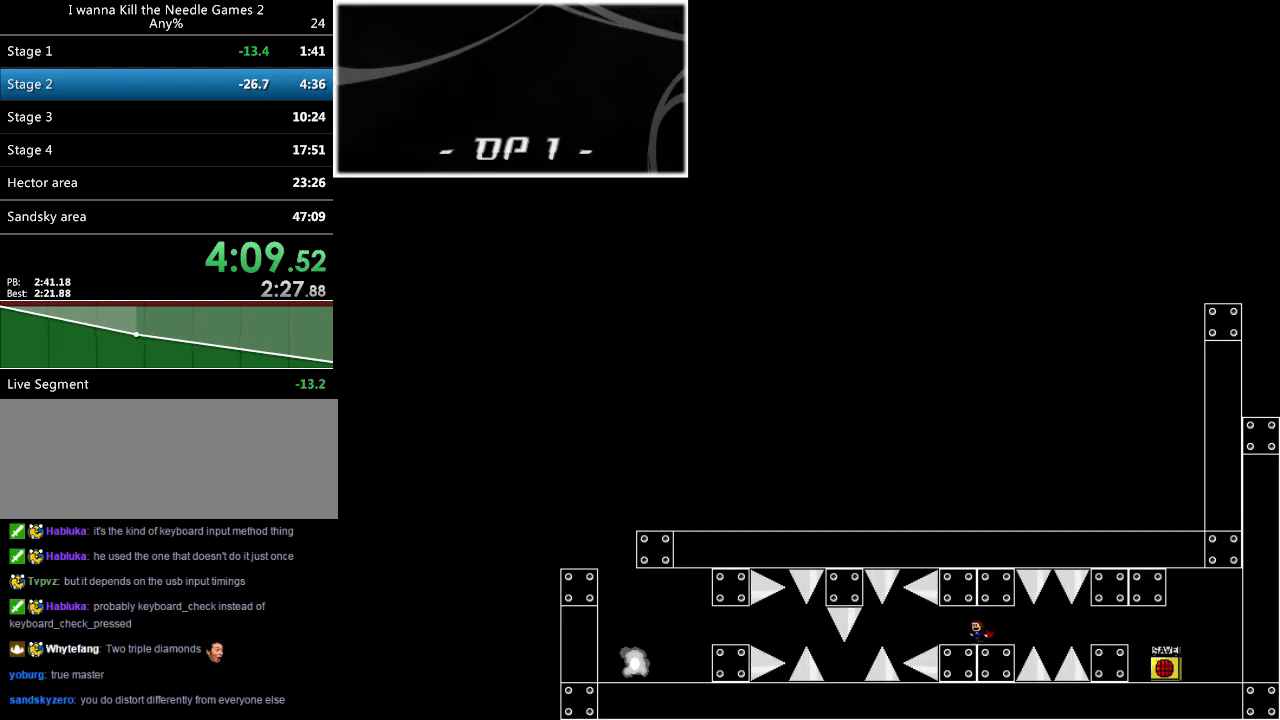
{"keys": ["left"], "events": [[100, "shift_l", "down"], [120, "left", "up"], [380, "left", "down"], [380, "shift_r", "down"], [400, "shift_l", "up"], [460, "shift_r", "up"]]}
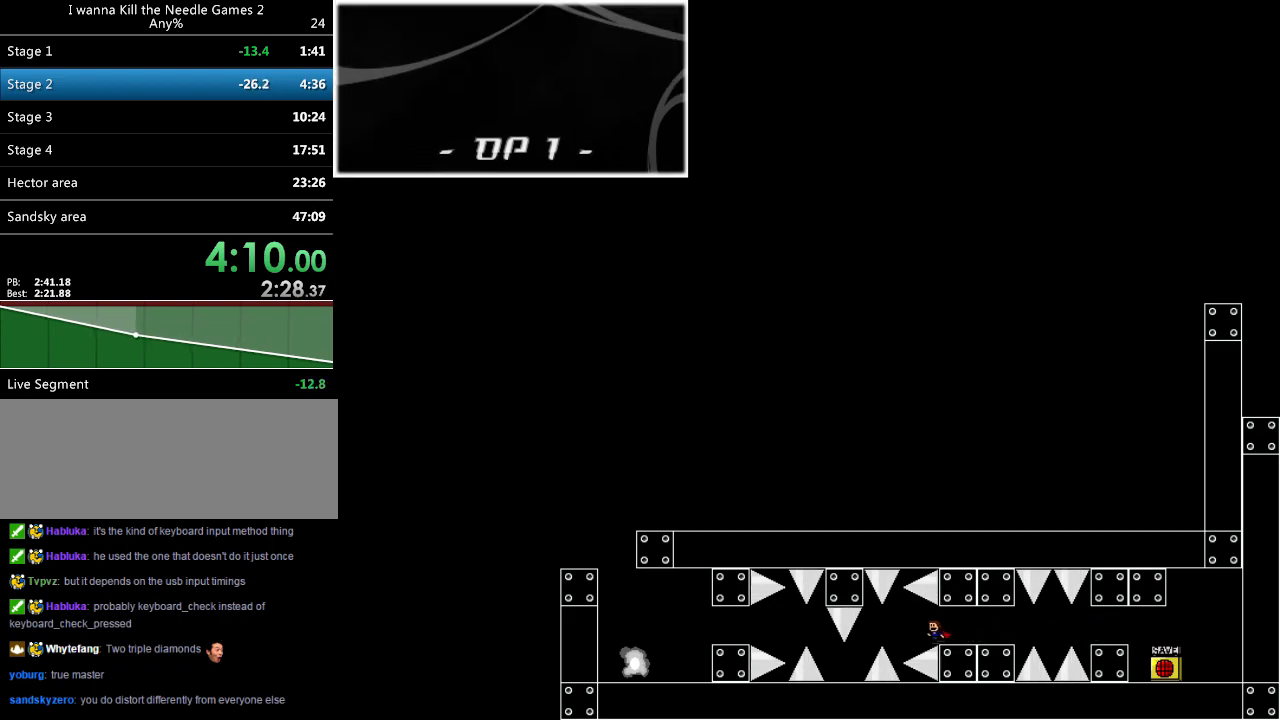
{"keys": ["left", "shift_l"], "events": [[140, "left", "up"], [180, "shift_l", "down"], [220, "shift_l", "up"], [300, "left", "down"], [340, "r", "down"], [400, "r", "up"], [440, "shift_l", "down"]]}
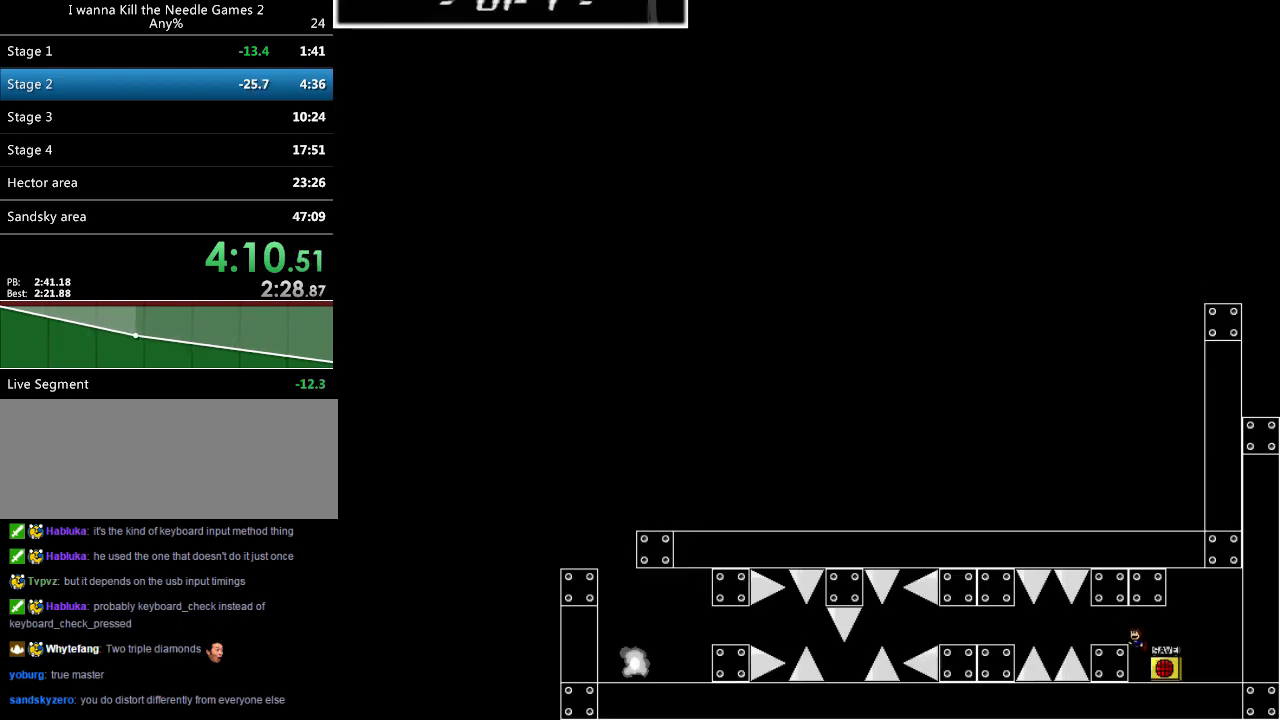
{"keys": ["left"], "events": [[260, "left", "up"], [340, "left", "down"], [360, "shift_l", "up"], [360, "shift_r", "down"], [400, "shift_r", "up"]]}
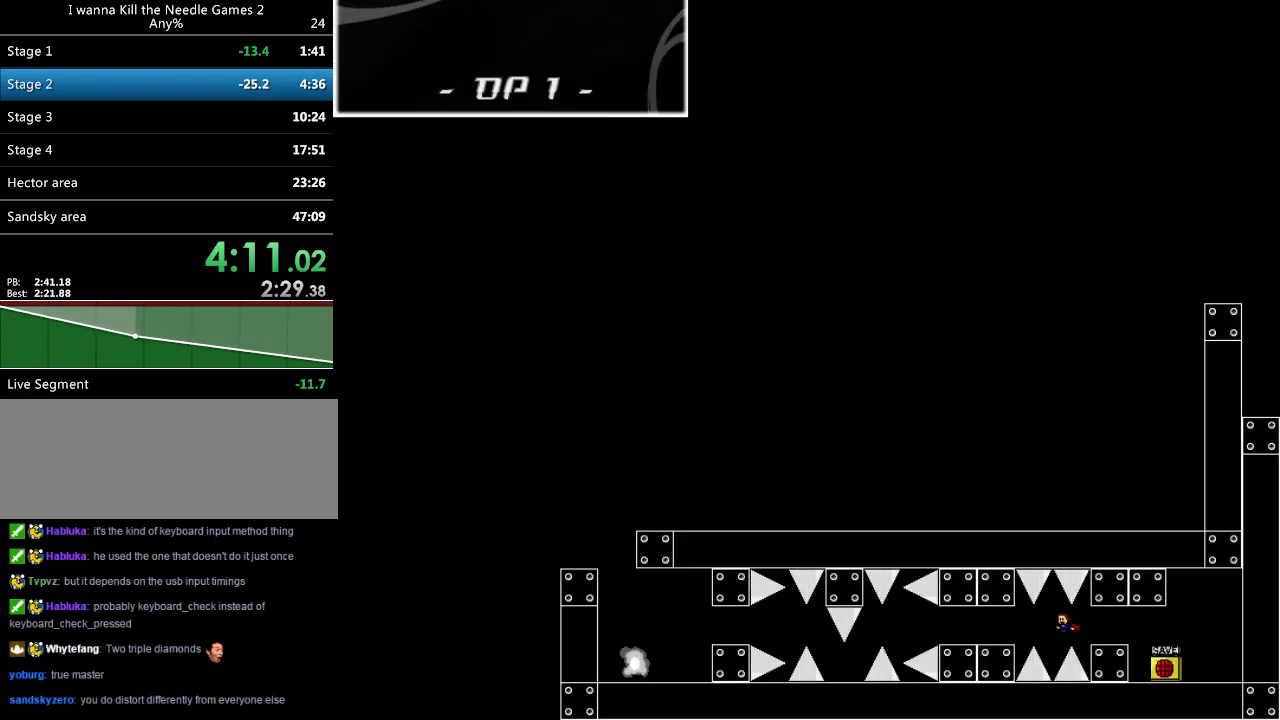
{"keys": ["left"], "events": [[40, "left", "up"], [120, "left", "down"], [120, "shift_l", "down"], [140, "shift_l", "up"]]}
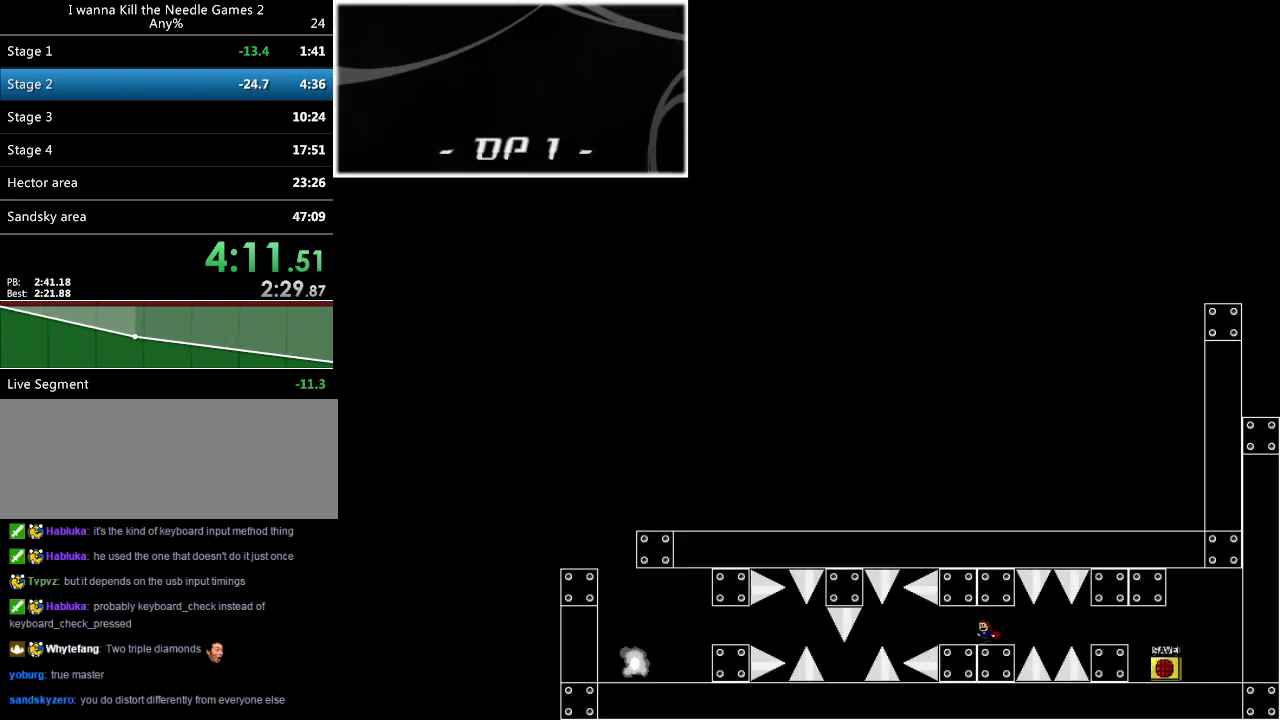
{"keys": ["left"], "events": [[60, "shift_l", "down"], [180, "left", "up"], [360, "left", "down"], [360, "shift_l", "up"], [360, "shift_r", "down"], [400, "shift_r", "up"]]}
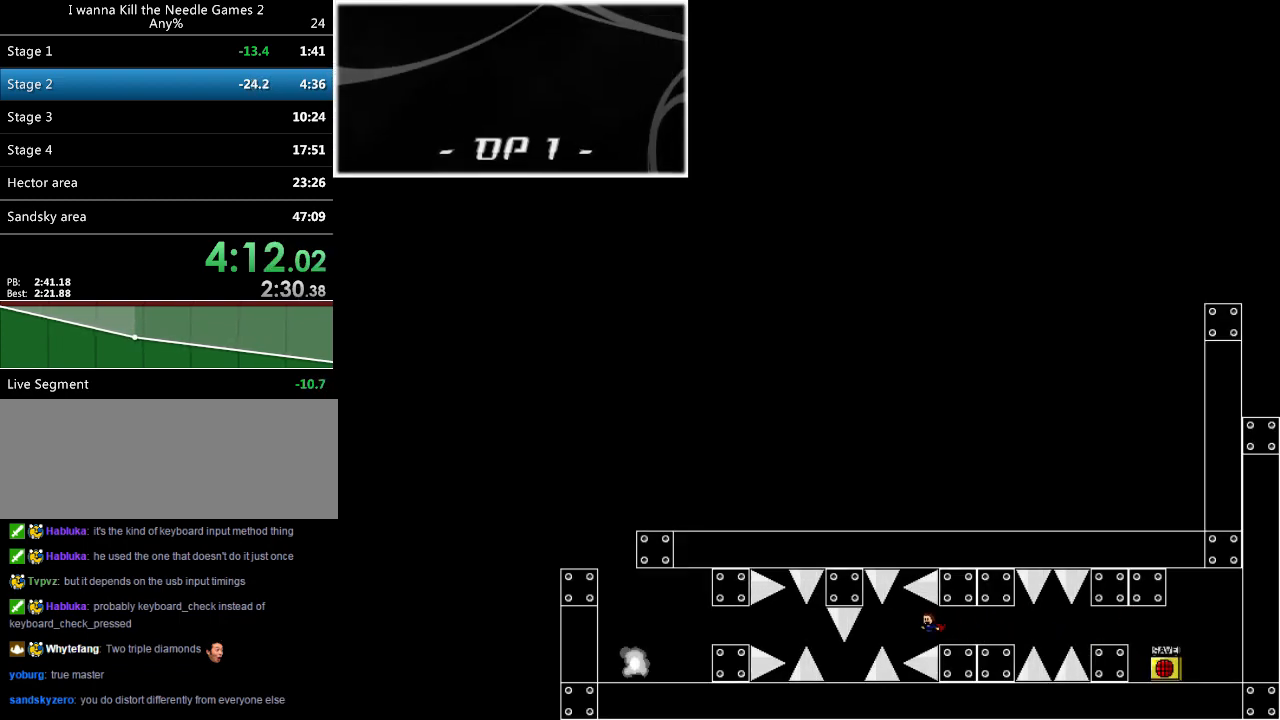
{"keys": ["left", "r"], "events": [[80, "left", "up"], [120, "left", "down"], [160, "shift_l", "down"], [180, "shift_l", "up"], [300, "left", "up"], [400, "left", "down"], [480, "r", "down"]]}
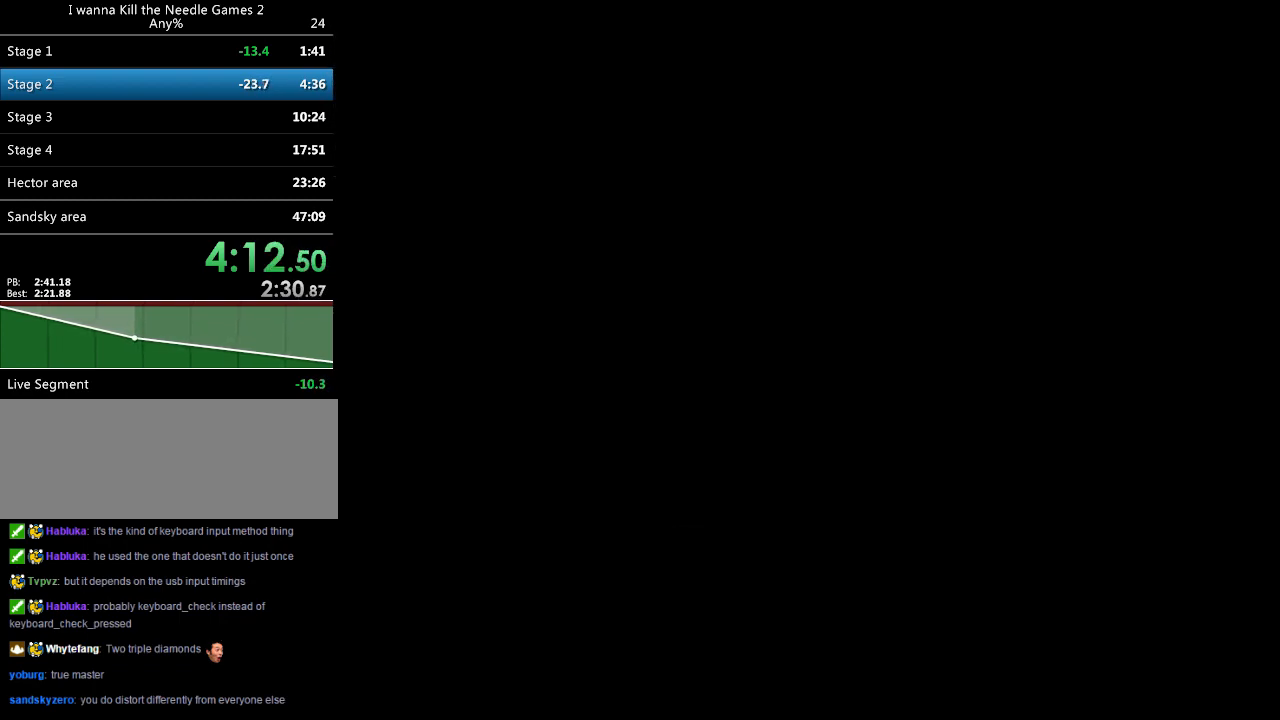
{"keys": ["left", "shift_r"], "events": [[20, "r", "up"], [80, "shift_l", "down"], [380, "left", "up"], [480, "left", "down"], [480, "shift_l", "up"], [480, "shift_r", "down"]]}